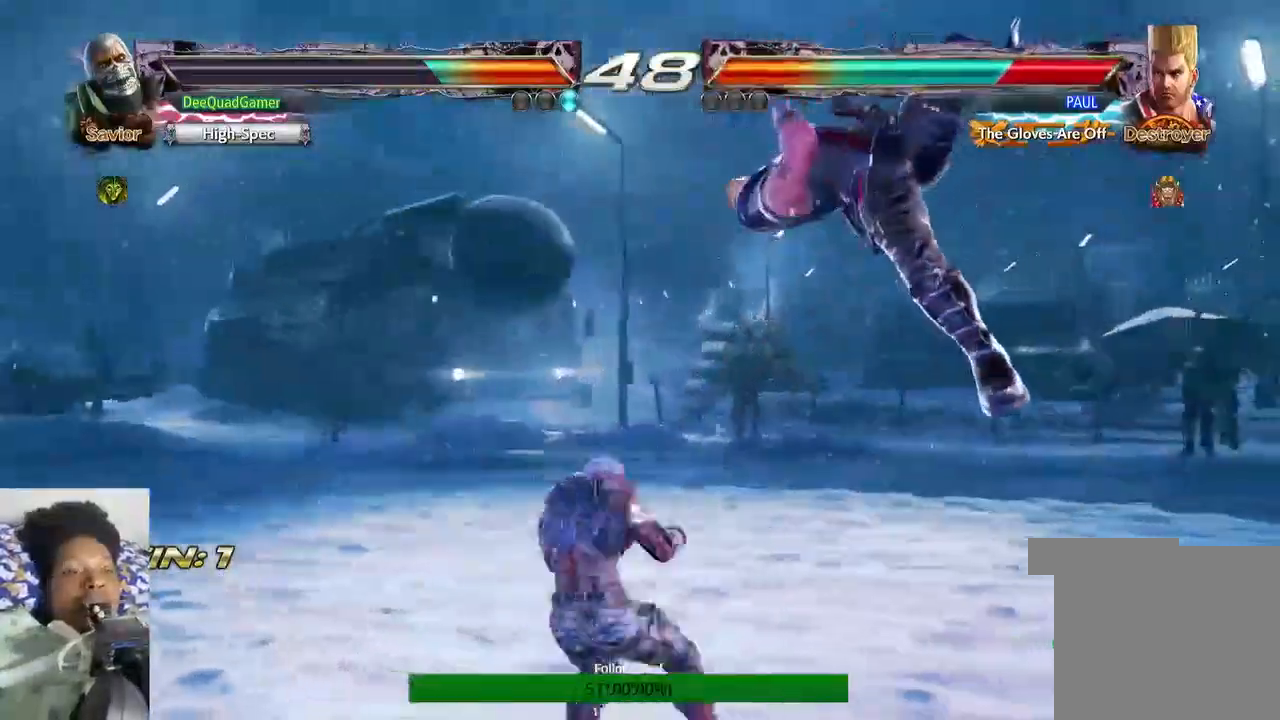
Gameplay with a controller (PlayStation layout); each line is a JSON object with the inputs held at the frame after it. "events" lists button and stick changes between this image and that frame as [ms after this image, input, new state], when the widget could be followed in between. Not read: L1 L3 R3.
{"buttons": [], "left_stick": "right", "right_stick": "center", "events": []}
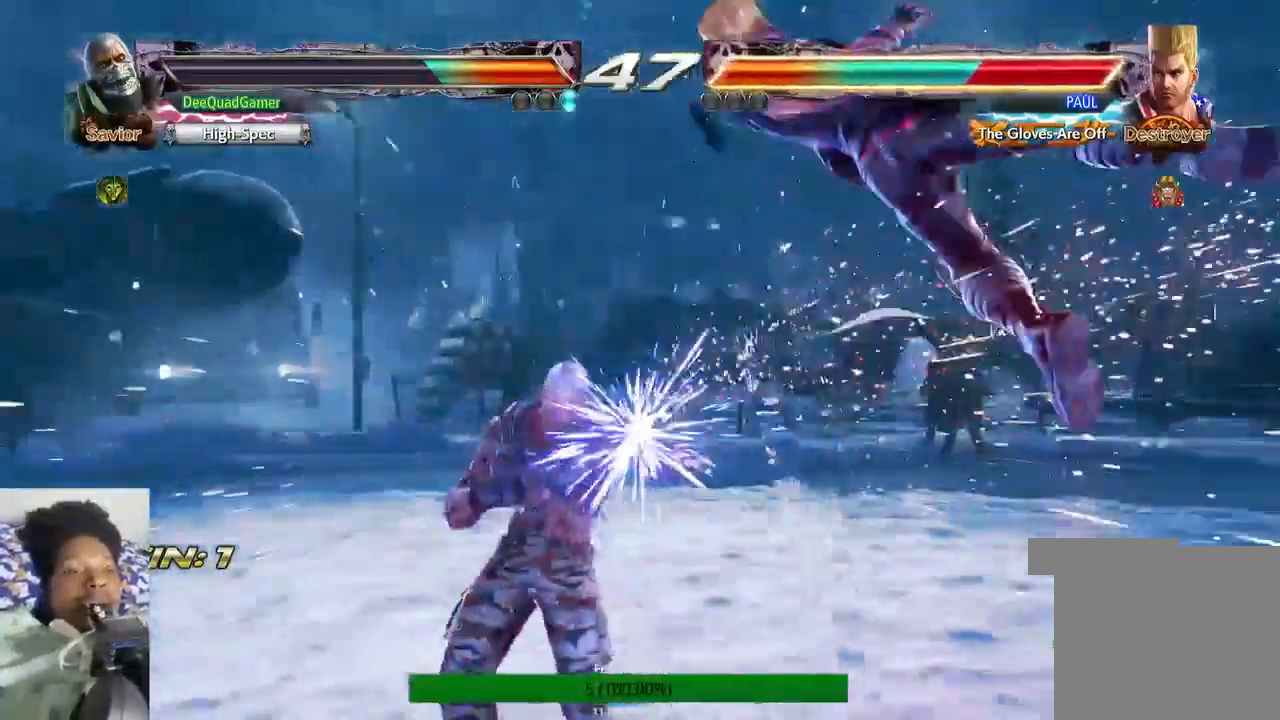
{"buttons": ["CIRCLE"], "left_stick": "center", "right_stick": "center", "events": [[33, "SQUARE", "down"], [33, "left_stick", "center"], [200, "SQUARE", "up"], [200, "TRIANGLE", "down"], [300, "TRIANGLE", "up"], [367, "CIRCLE", "down"]]}
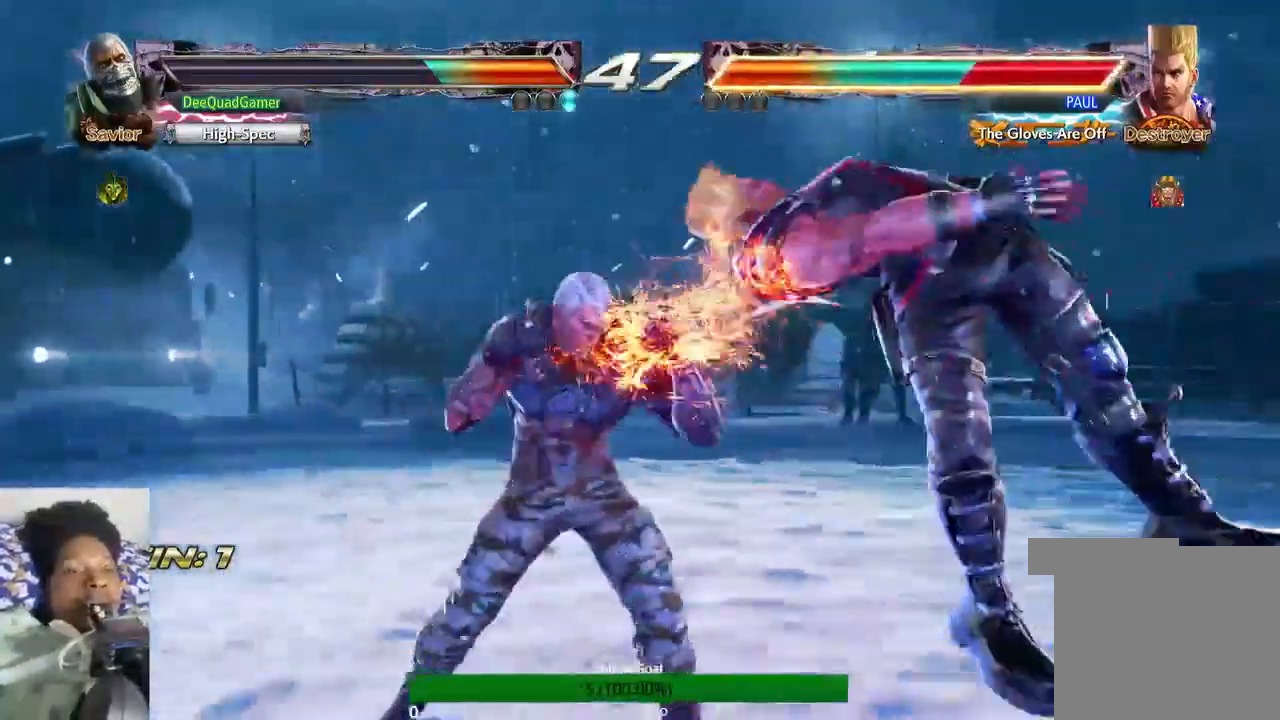
{"buttons": [], "left_stick": "center", "right_stick": "center", "events": [[67, "CIRCLE", "up"]]}
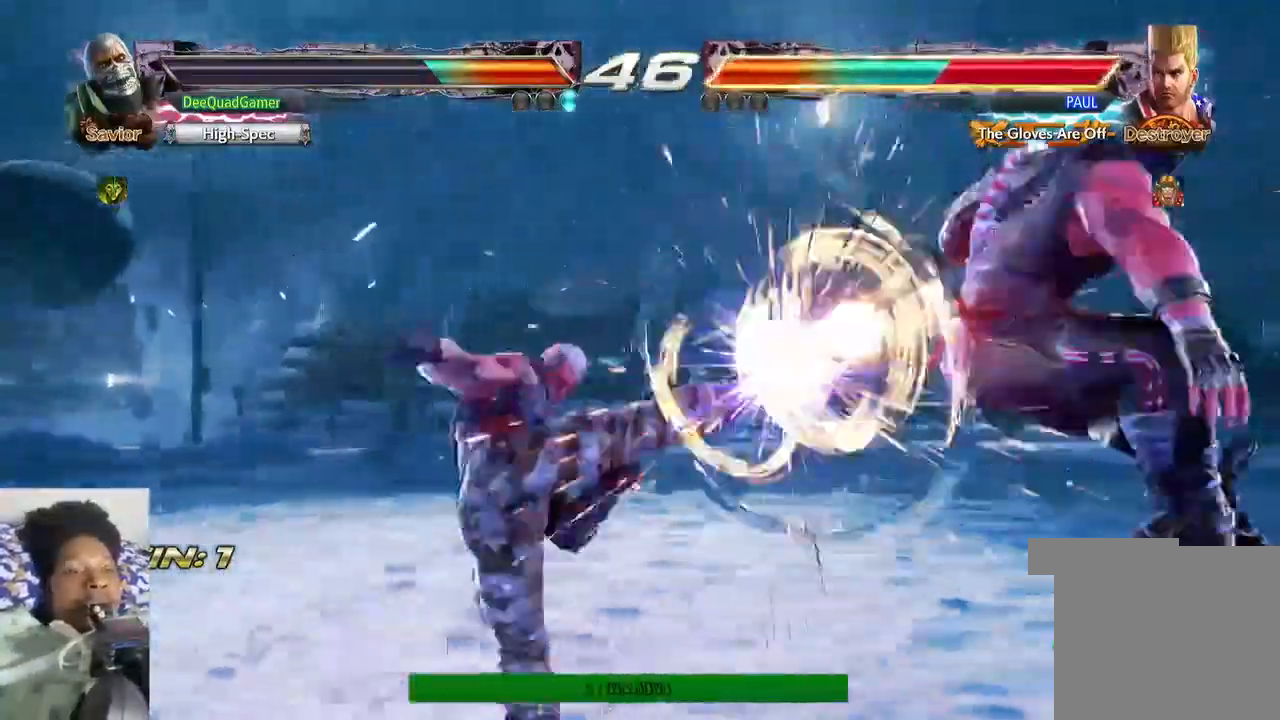
{"buttons": [], "left_stick": "right", "right_stick": "center", "events": [[200, "left_stick", "right"]]}
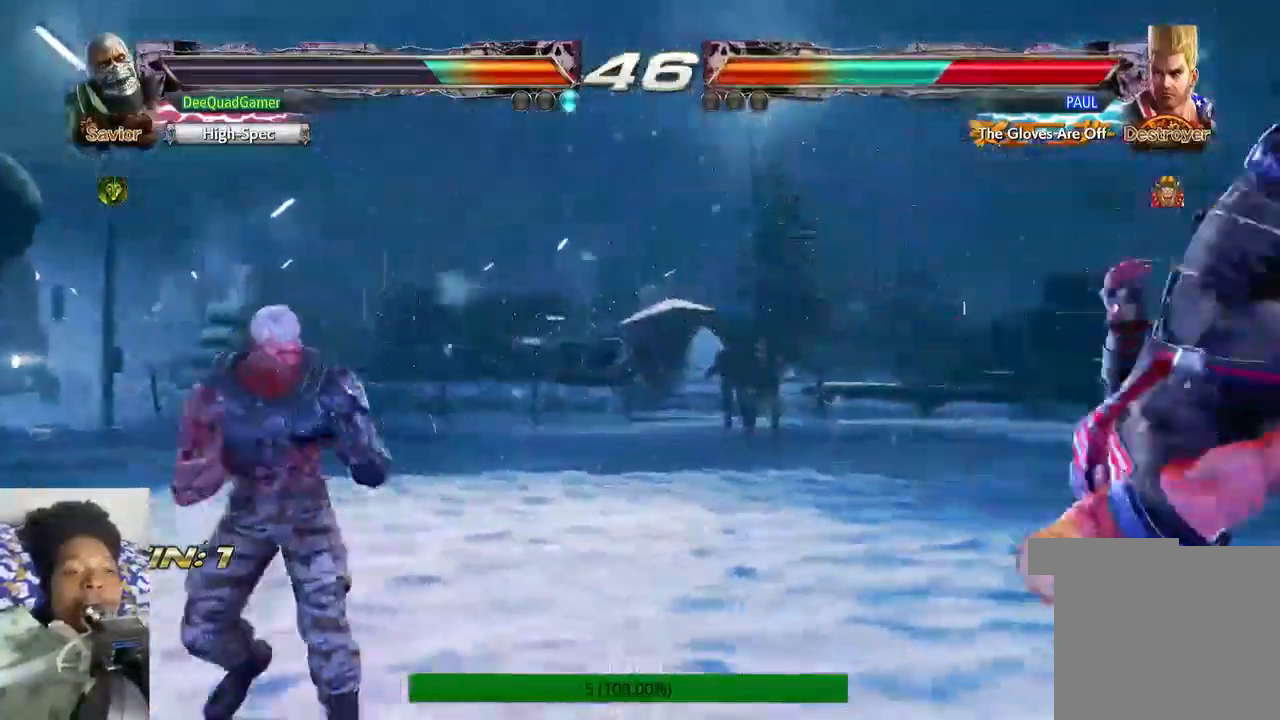
{"buttons": [], "left_stick": "right", "right_stick": "center", "events": [[133, "left_stick", "center"], [200, "CROSS", "down"], [200, "left_stick", "left"], [333, "left_stick", "center"], [400, "left_stick", "right"], [467, "CROSS", "up"]]}
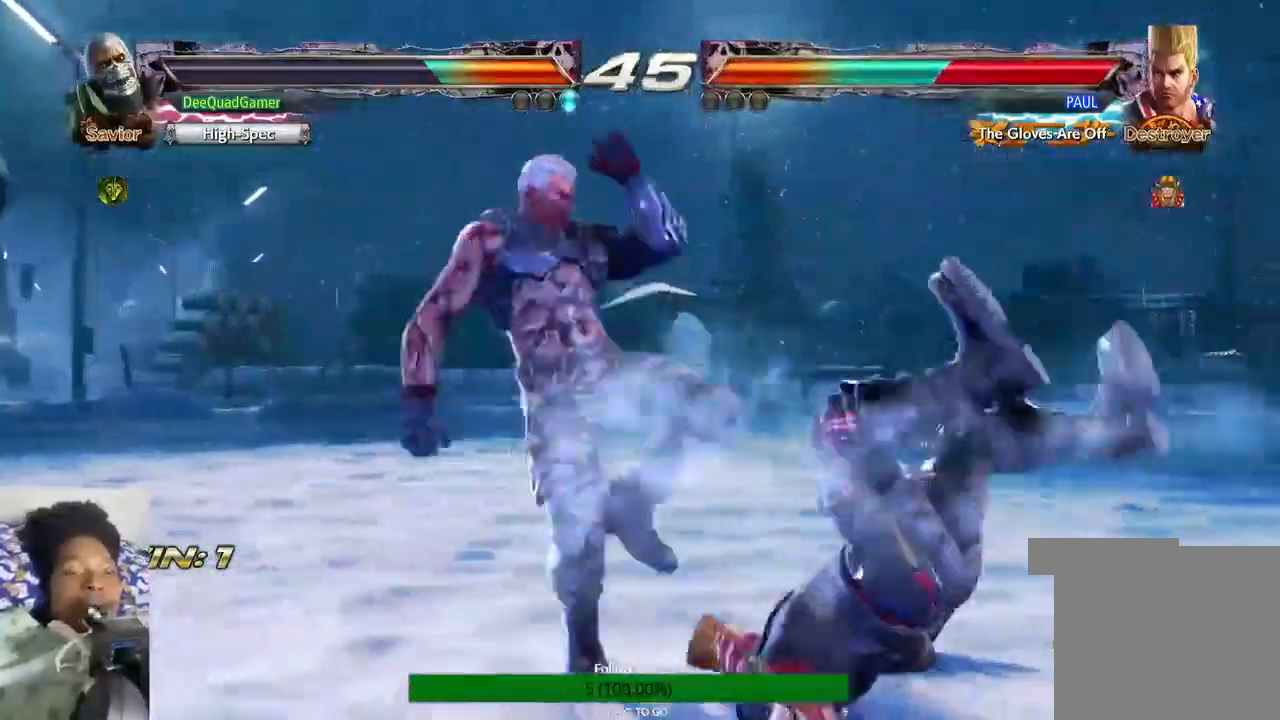
{"buttons": ["CROSS"], "left_stick": "center", "right_stick": "center", "events": [[100, "left_stick", "center"], [367, "CROSS", "down"]]}
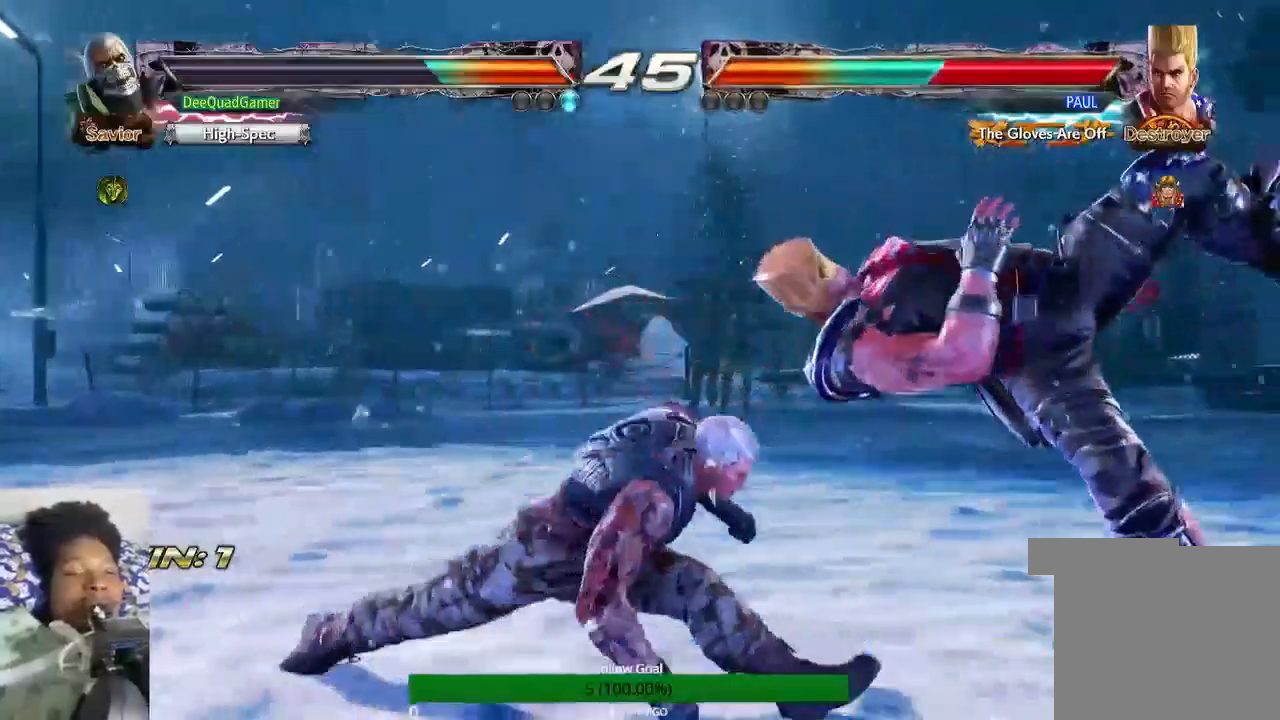
{"buttons": [], "left_stick": "center", "right_stick": "center"}
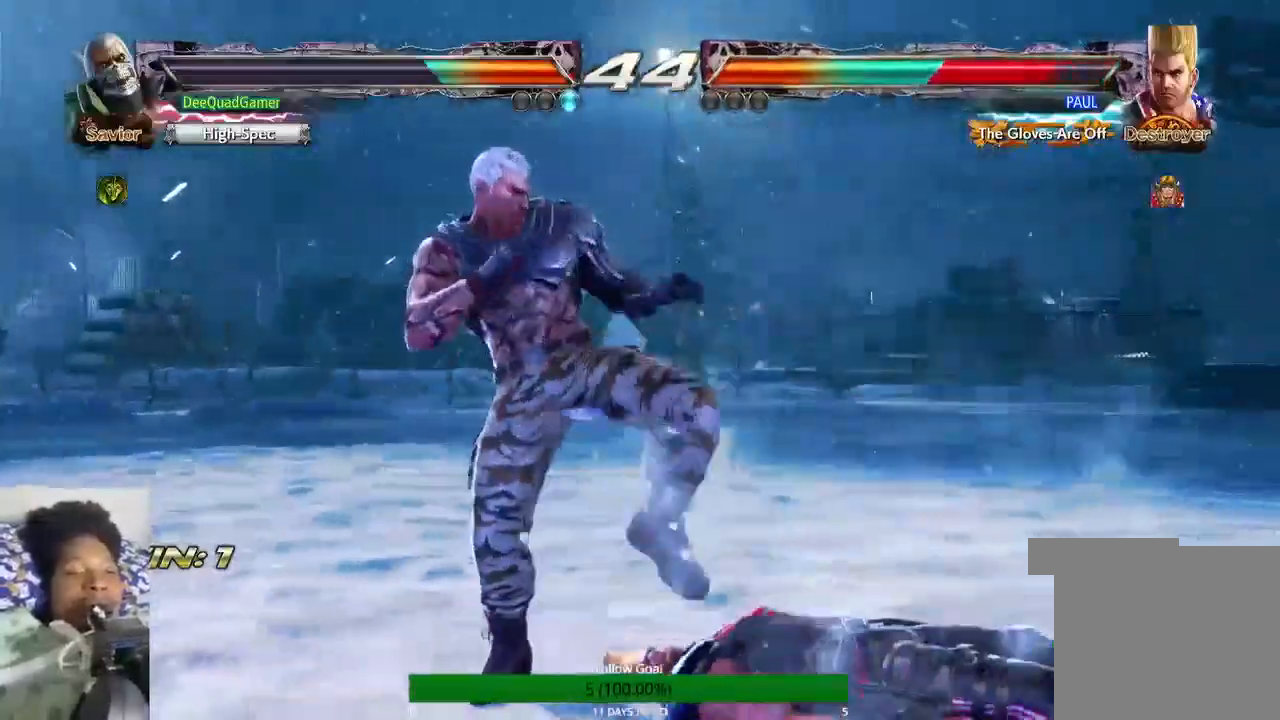
{"buttons": [], "left_stick": "center", "right_stick": "center", "events": [[200, "left_stick", "down"], [267, "left_stick", "down-left"], [333, "CROSS", "down"], [400, "left_stick", "center"], [433, "CROSS", "up"]]}
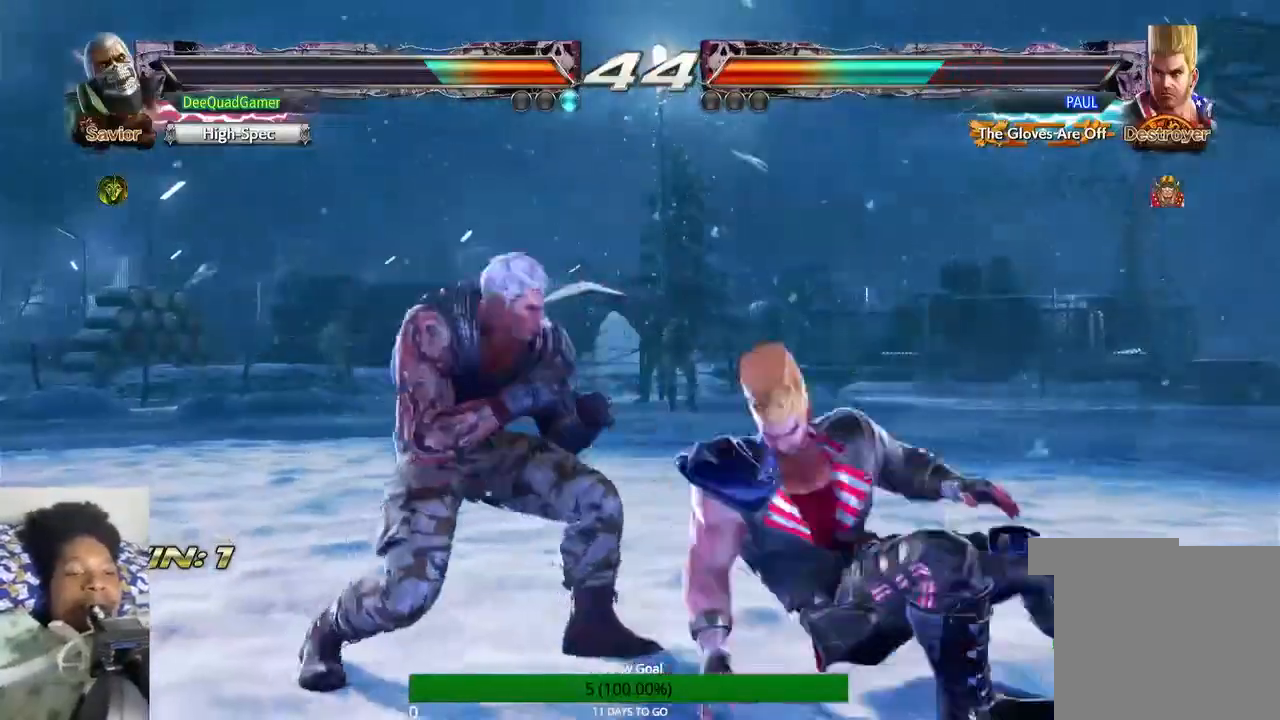
{"buttons": [], "left_stick": "center", "right_stick": "center", "events": []}
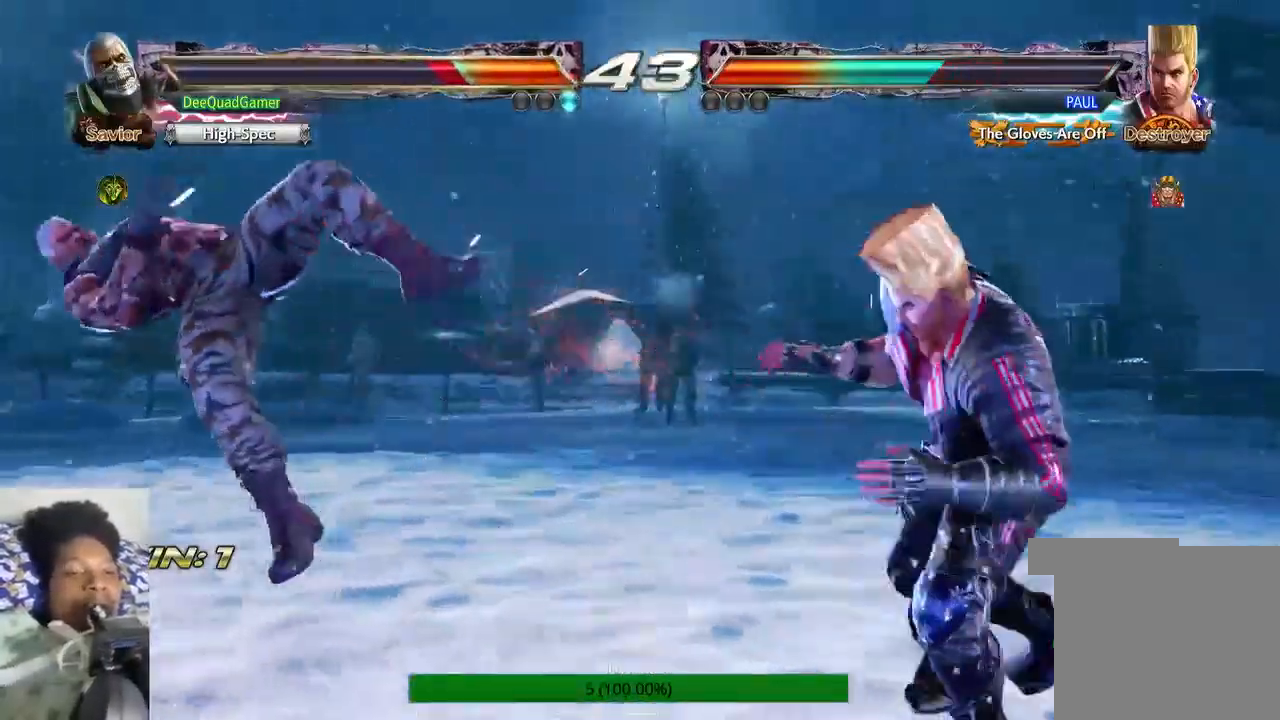
{"buttons": [], "left_stick": "left", "right_stick": "center", "events": [[33, "left_stick", "left"]]}
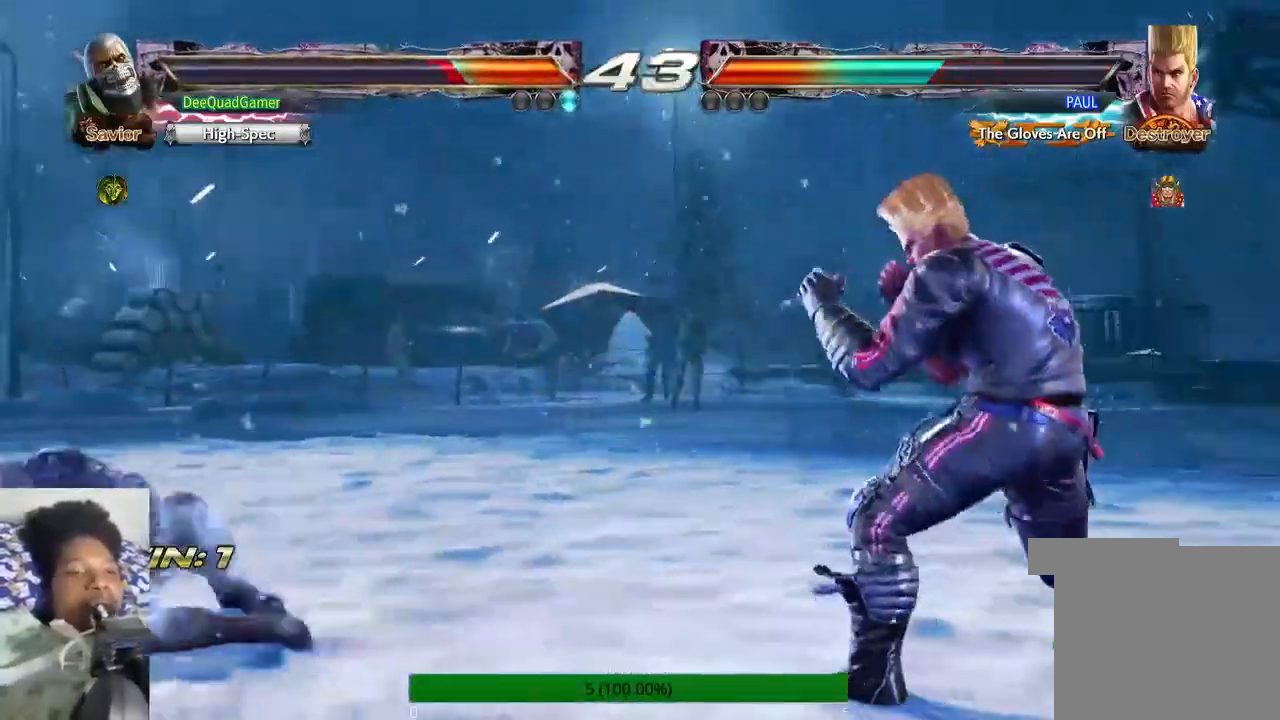
{"buttons": [], "left_stick": "up", "right_stick": "center"}
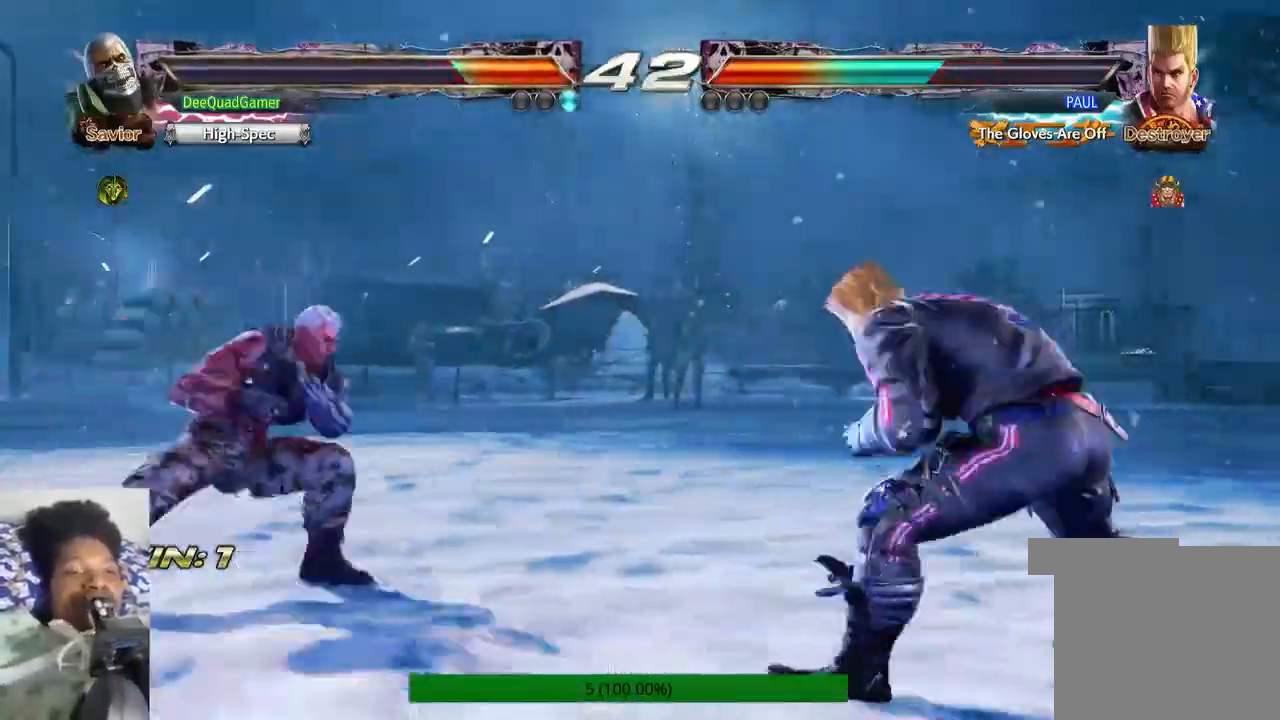
{"buttons": [], "left_stick": "up", "right_stick": "center", "events": []}
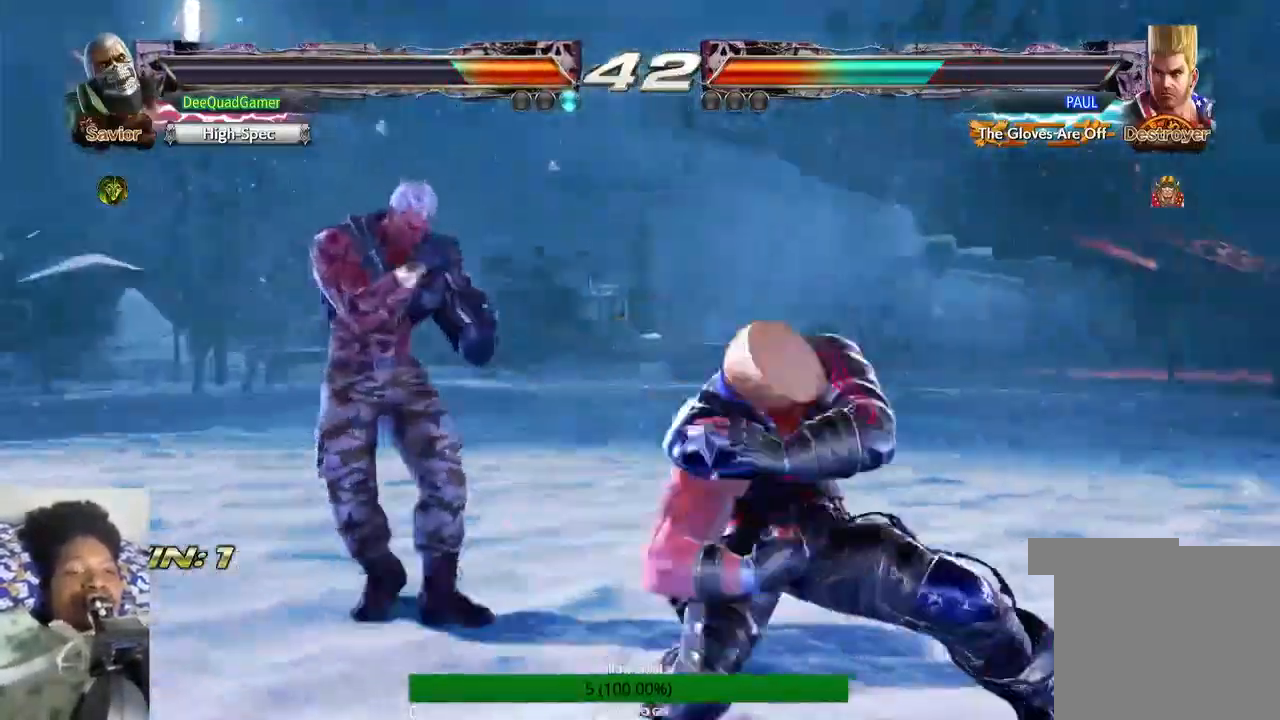
{"buttons": [], "left_stick": "center", "right_stick": "center", "events": [[200, "CROSS", "down"], [233, "left_stick", "center"], [300, "CROSS", "up"]]}
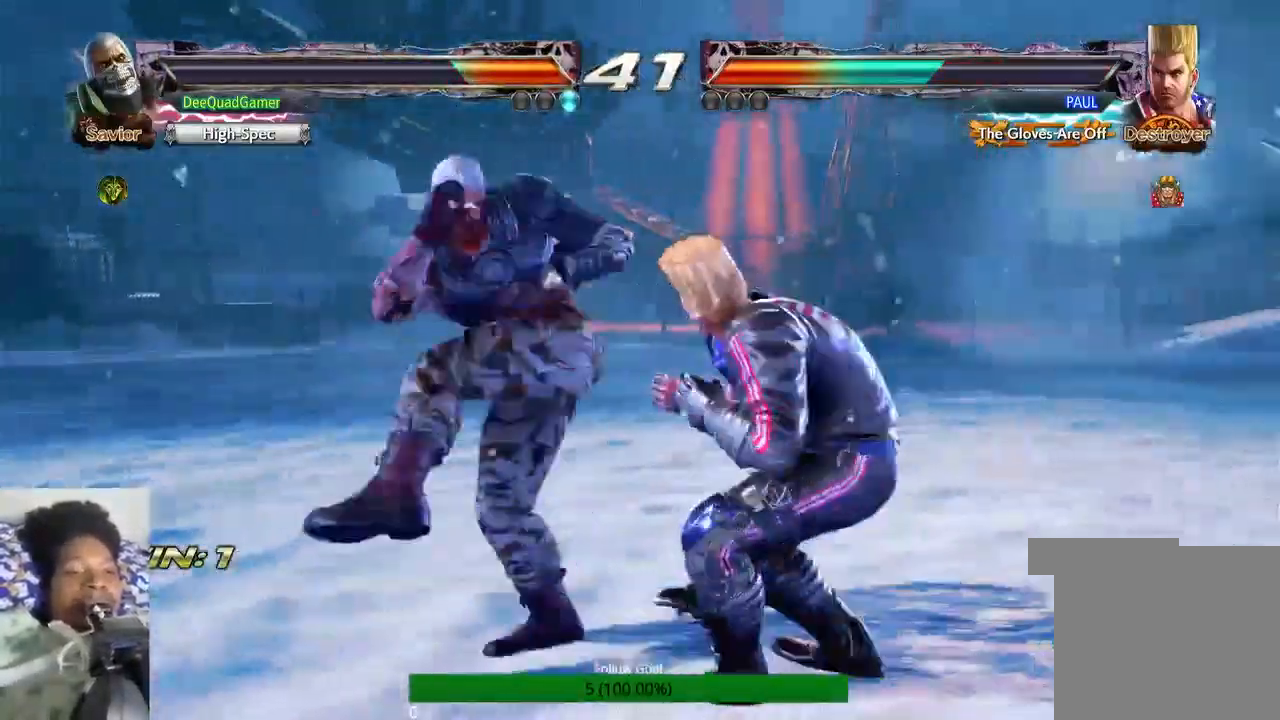
{"buttons": ["CROSS"], "left_stick": "center", "right_stick": "center", "events": [[433, "CROSS", "down"]]}
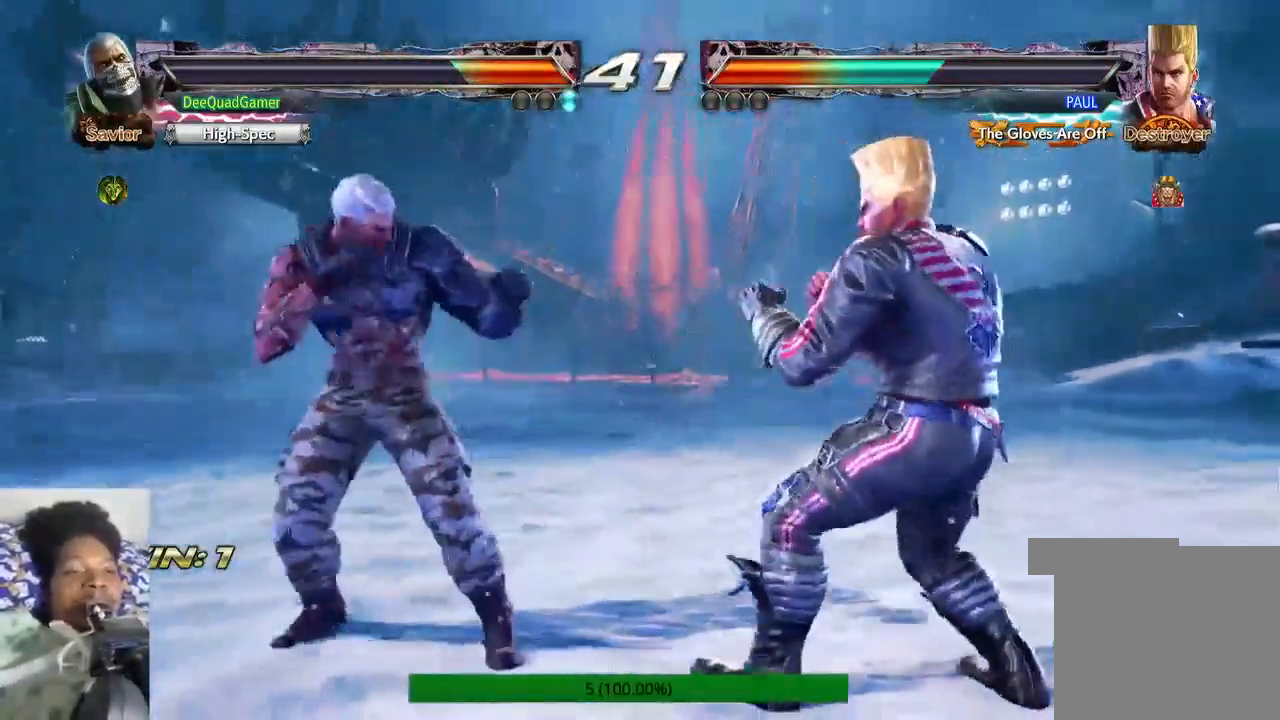
{"buttons": ["SQUARE"], "left_stick": "center", "right_stick": "center", "events": [[167, "CROSS", "up"], [200, "TRIANGLE", "down"], [333, "TRIANGLE", "up"], [400, "SQUARE", "down"]]}
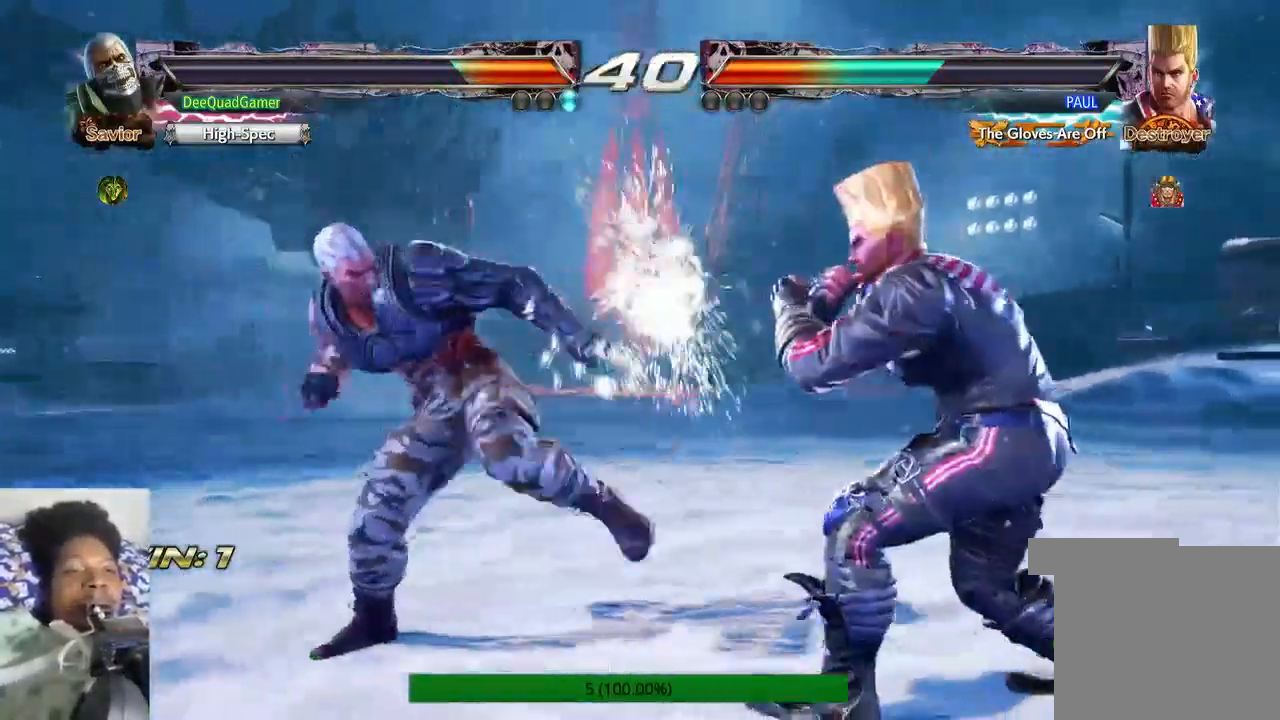
{"buttons": [], "left_stick": "center", "right_stick": "center", "events": [[67, "SQUARE", "up"], [167, "CIRCLE", "down"], [300, "CIRCLE", "up"], [400, "CIRCLE", "down"], [500, "CIRCLE", "up"]]}
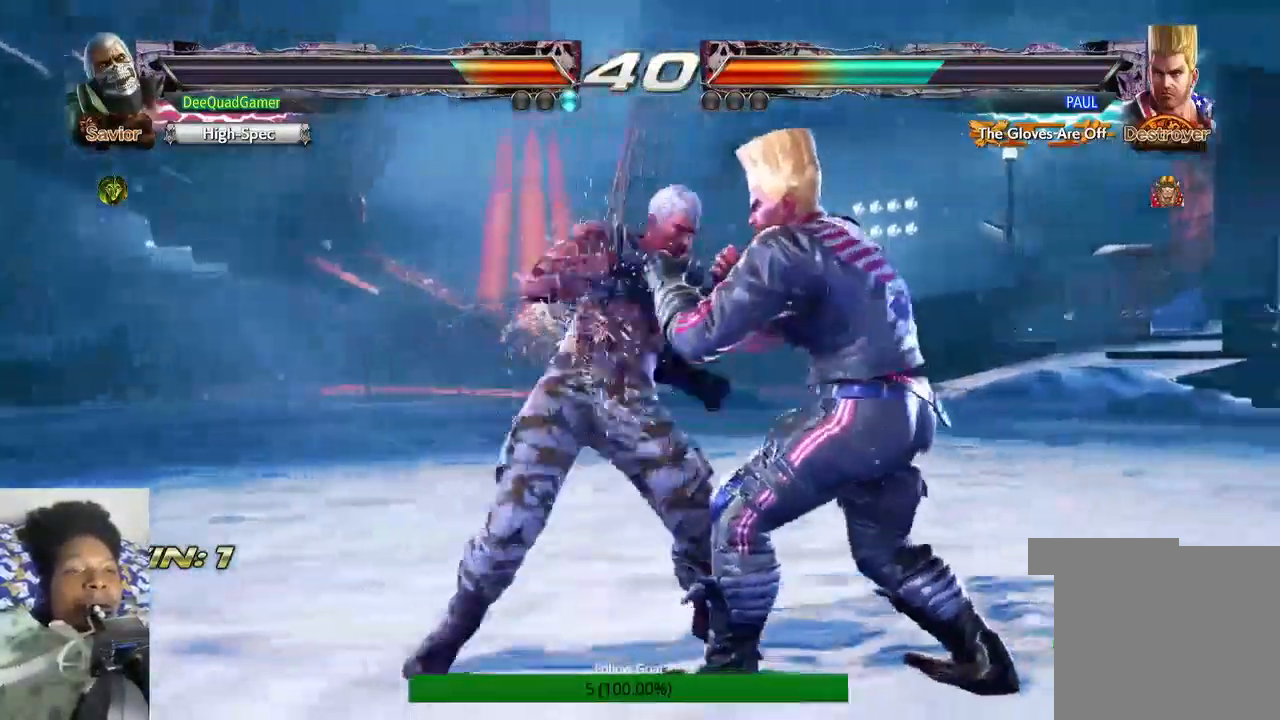
{"buttons": [], "left_stick": "center", "right_stick": "center", "events": []}
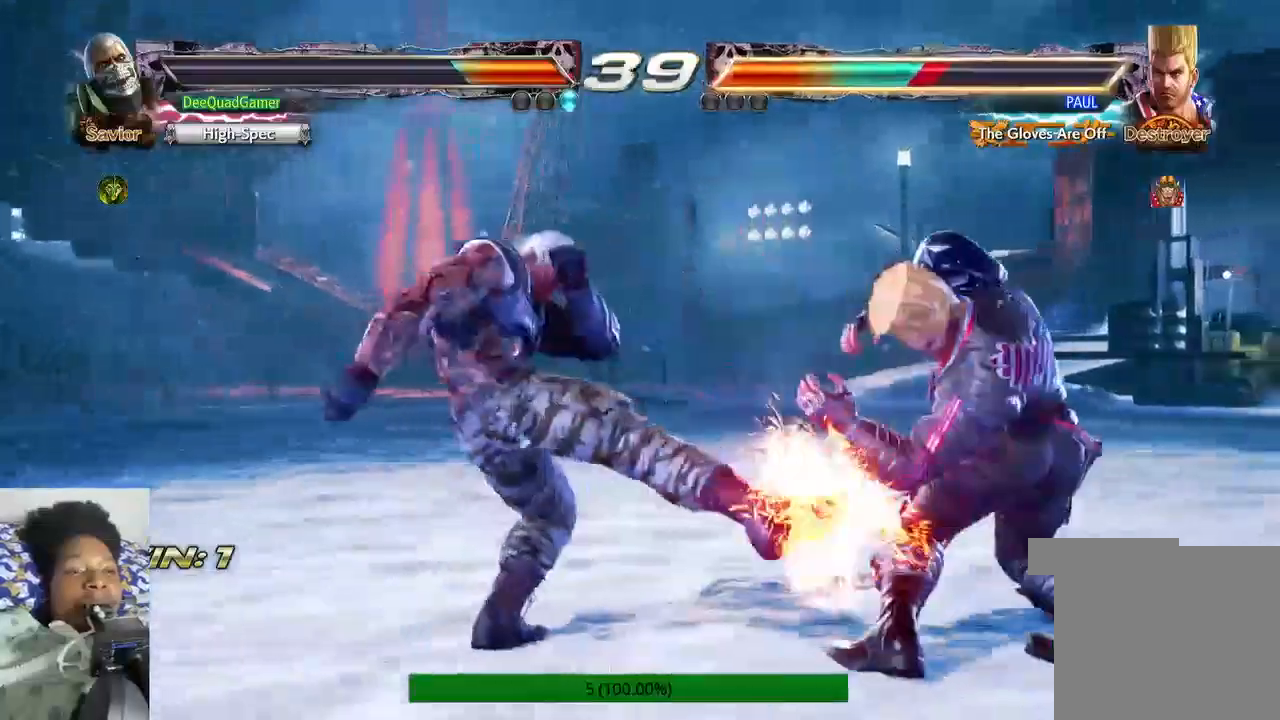
{"buttons": ["SQUARE"], "left_stick": "center", "right_stick": "center", "events": [[233, "left_stick", "down-right"], [300, "TRIANGLE", "down"], [433, "TRIANGLE", "up"], [467, "SQUARE", "down"], [500, "left_stick", "center"]]}
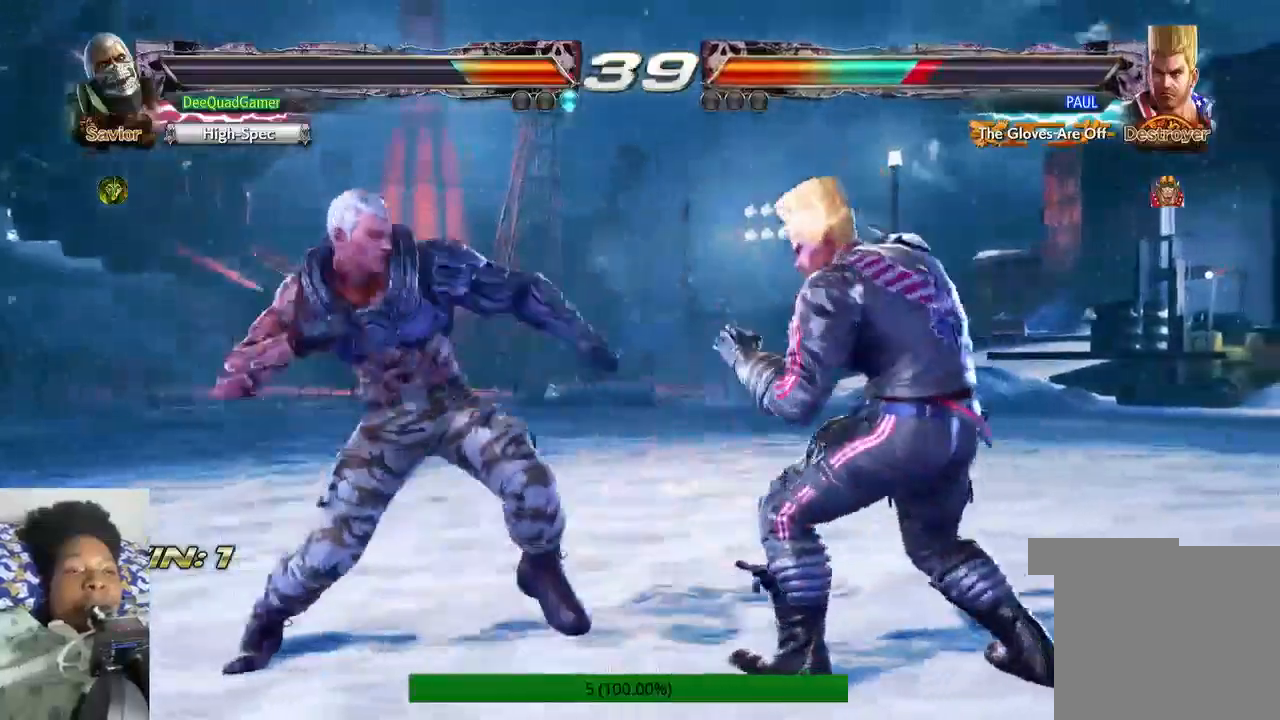
{"buttons": [], "left_stick": "center", "right_stick": "center", "events": [[100, "SQUARE", "up"]]}
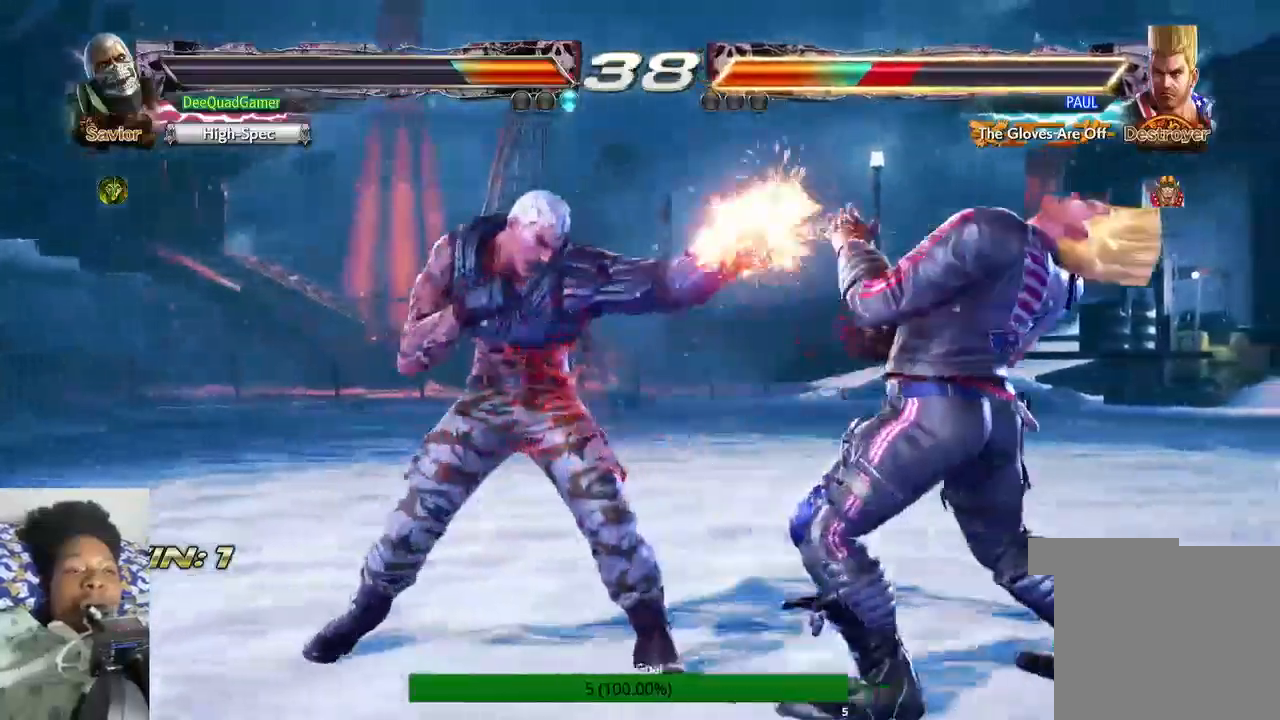
{"buttons": [], "left_stick": "center", "right_stick": "center", "events": [[100, "left_stick", "left"], [167, "TRIANGLE", "down"], [267, "TRIANGLE", "up"], [300, "left_stick", "center"]]}
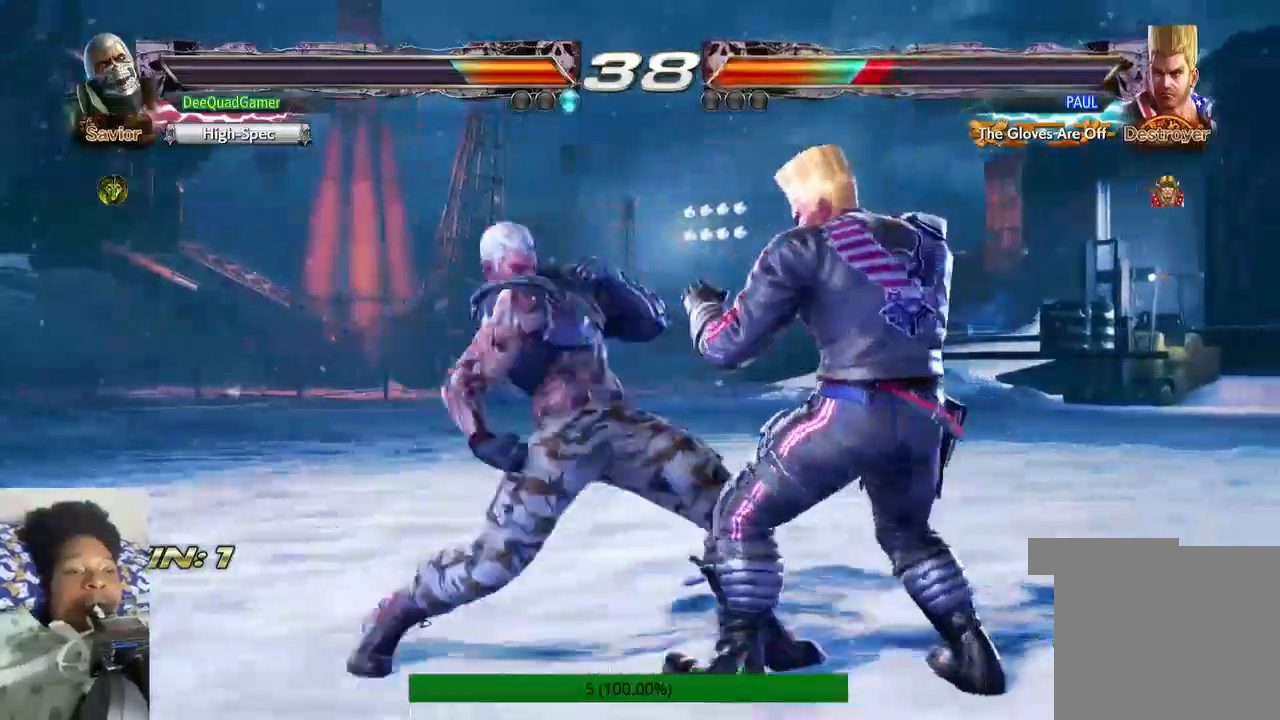
{"buttons": [], "left_stick": "down", "right_stick": "center", "events": [[333, "left_stick", "down"]]}
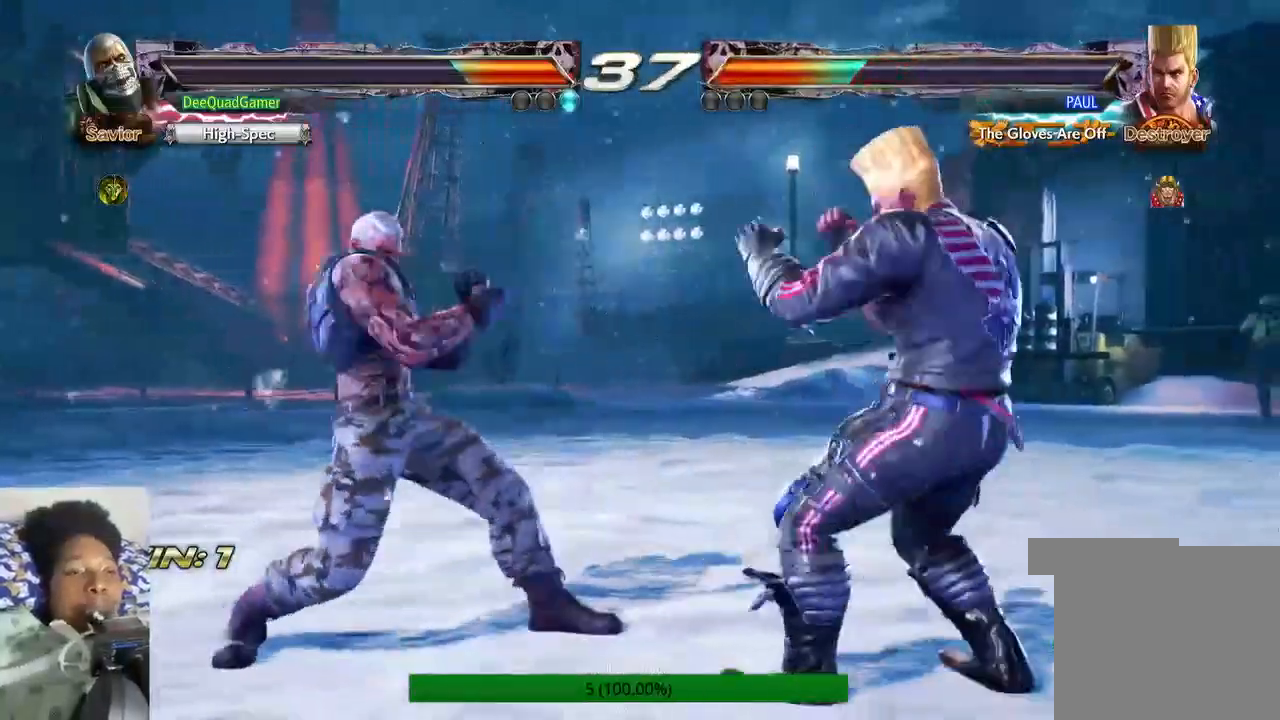
{"buttons": ["SQUARE"], "left_stick": "center", "right_stick": "center", "events": [[133, "left_stick", "down-right"], [333, "TRIANGLE", "down"], [333, "left_stick", "center"], [500, "SQUARE", "down"], [500, "TRIANGLE", "up"]]}
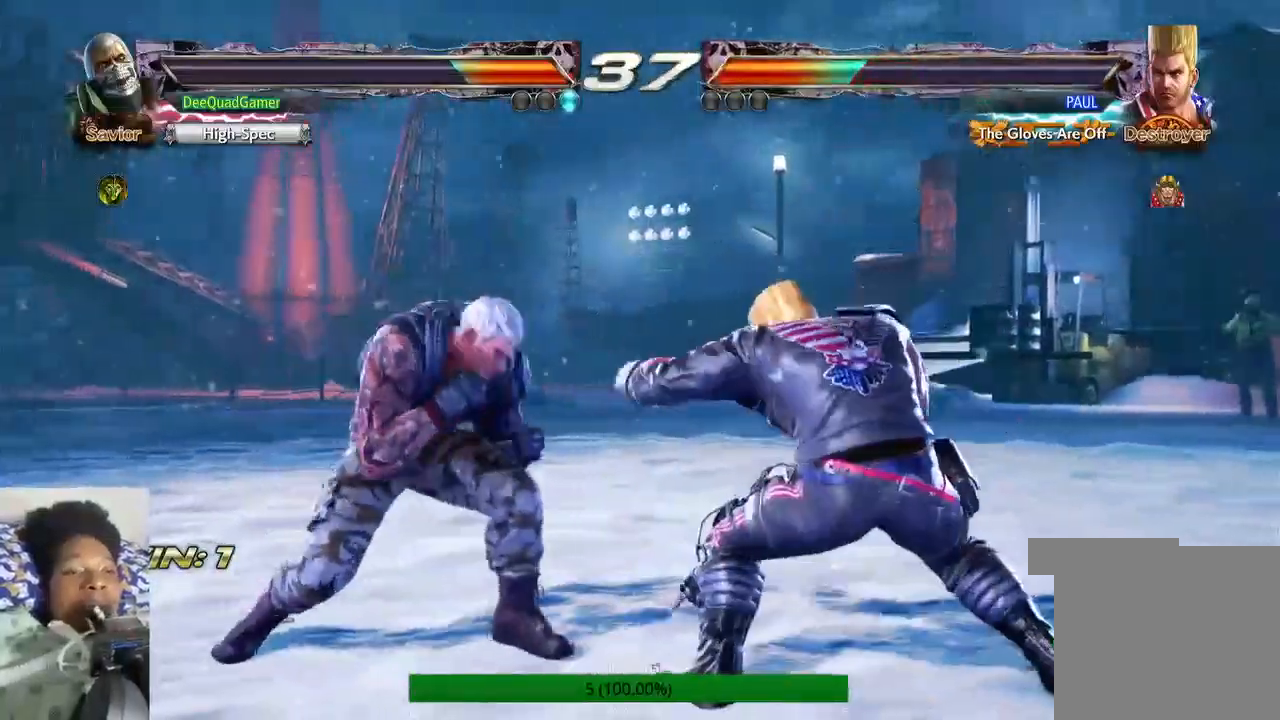
{"buttons": [], "left_stick": "center", "right_stick": "center", "events": [[167, "SQUARE", "up"]]}
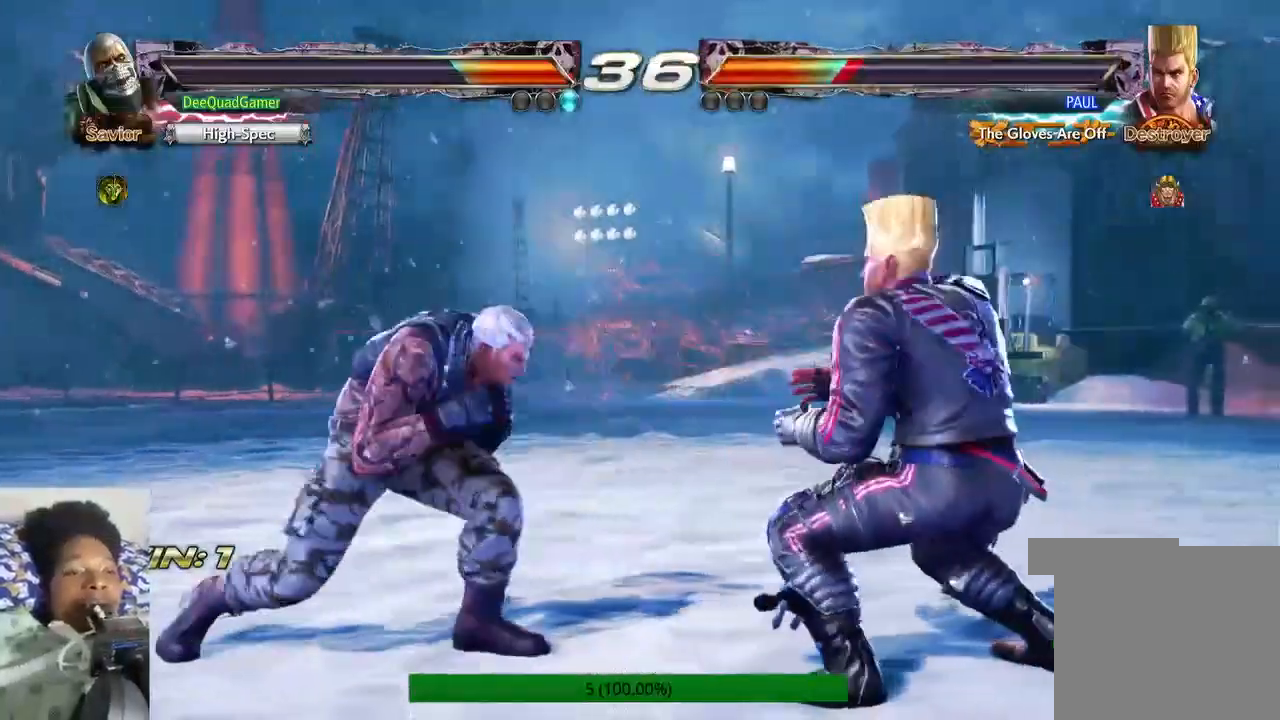
{"buttons": [], "left_stick": "center", "right_stick": "center", "events": [[167, "CROSS", "down"], [200, "CROSS", "up"], [300, "CROSS", "down"], [500, "CROSS", "up"]]}
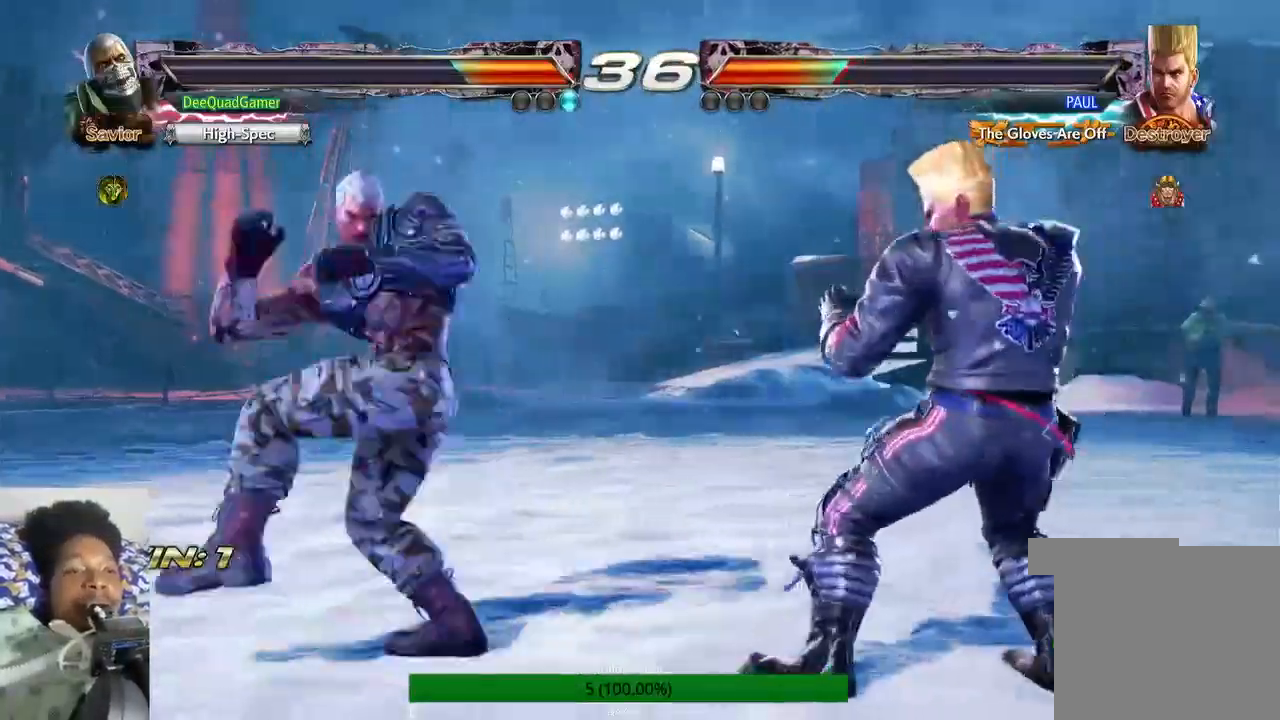
{"buttons": [], "left_stick": "center", "right_stick": "center", "events": [[67, "TRIANGLE", "down"], [200, "TRIANGLE", "up"]]}
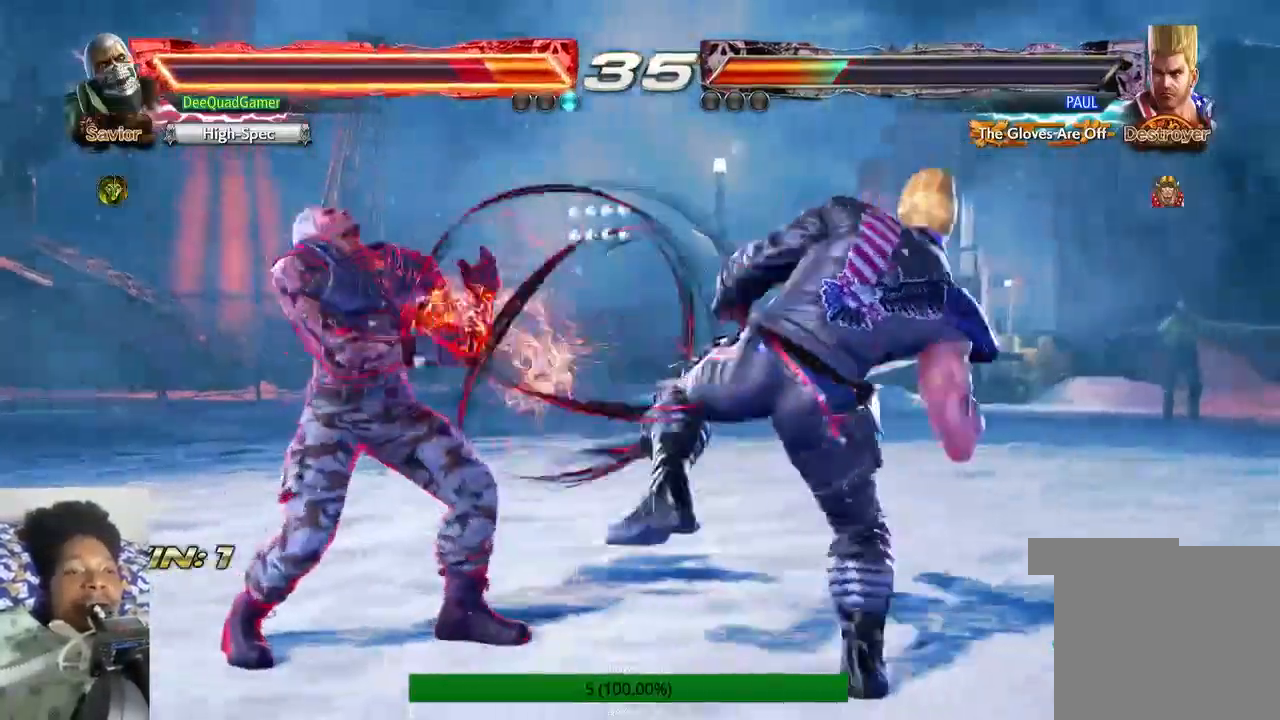
{"buttons": [], "left_stick": "left", "right_stick": "center", "events": [[100, "left_stick", "left"]]}